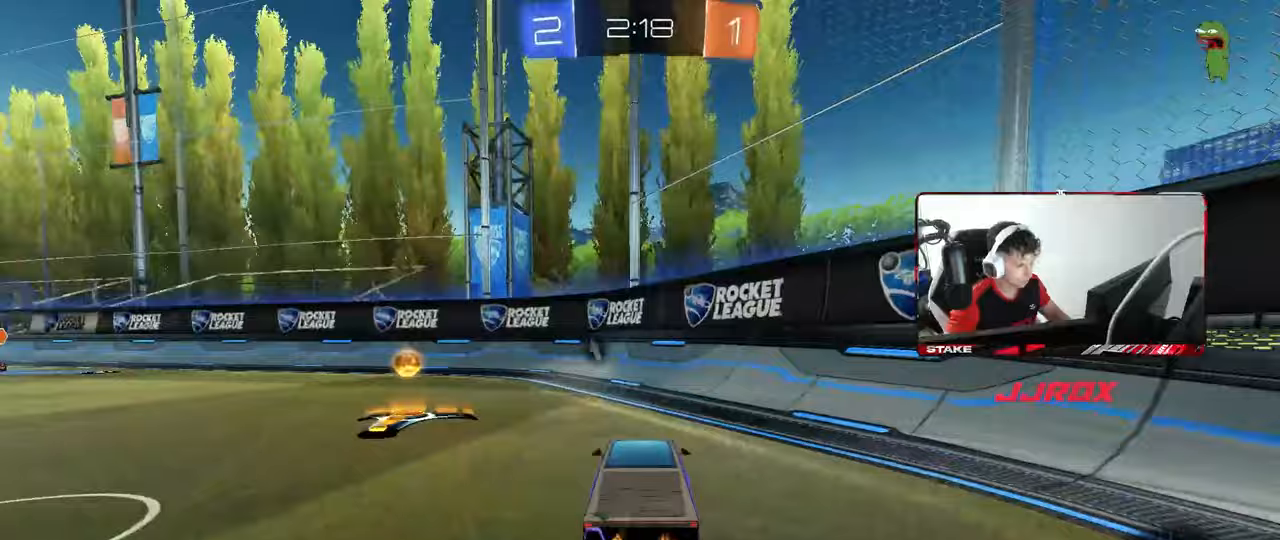
Gameplay with keyboard and mouse; each line is a JSON object with the keys and mouse buttons held at the frame after it. "events" lists presses ("down") and releases ("up") of "1", "2", "3", "4", "5", "a", "alt", "c", "caps_lock", "ctrl", "d", "e", "f", "g", "q", "r", "s", "shift", "space", "t", "tab", "v", "w", "x", "z", "mouse_left", "mouse_wheel" and "mouse_right" between this image and that frame as [ms after this image, input, new state], when the widget could be followed in between. "mouse_left", "mouse_wheel", "mouse_right" = the "left", "wheel", "right" buttons of the "mouse" list. No other keys are recorded. "wheel" means that the mouse wheel is clicked or scrolled. "mouse_move" is the direction in which the mouse moves at that frame (one of eight, or "still"), when it could be read.
{"keys": ["a", "w"], "mouse": [], "mouse_move": "up", "events": [[83, "space", "down"], [283, "space", "up"], [367, "w", "up"], [467, "w", "down"]]}
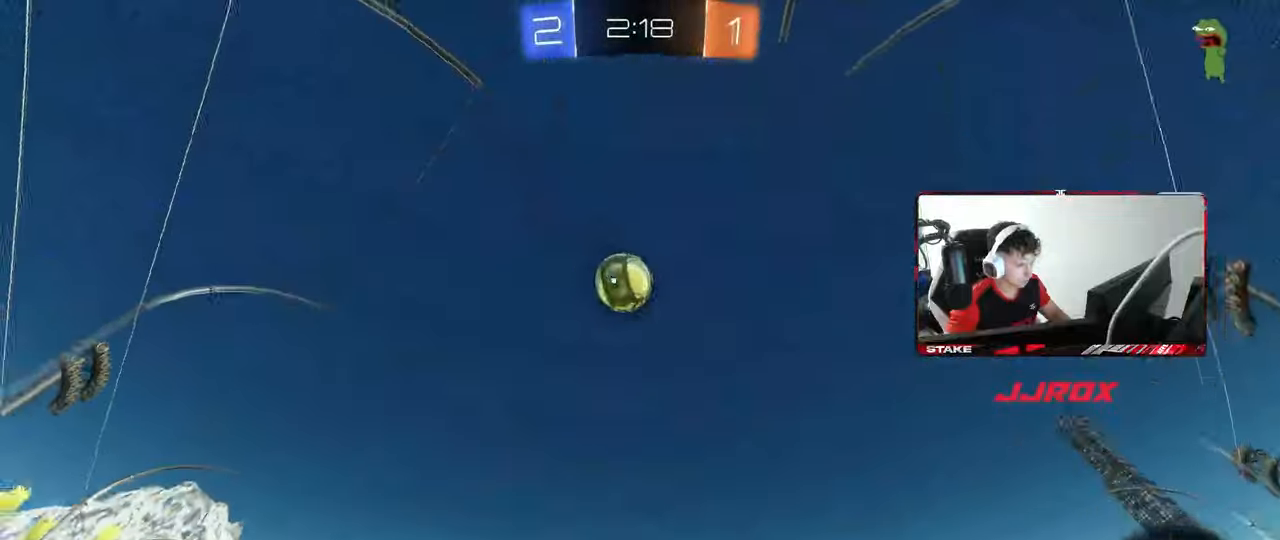
{"keys": [], "mouse": ["right"], "mouse_move": "up", "events": [[67, "w", "up"], [200, "mouse_right", "down"], [200, "s", "down"], [333, "d", "down"], [383, "a", "up"], [433, "d", "up"], [433, "mouse_right", "up"], [433, "s", "up"], [483, "mouse_right", "down"]]}
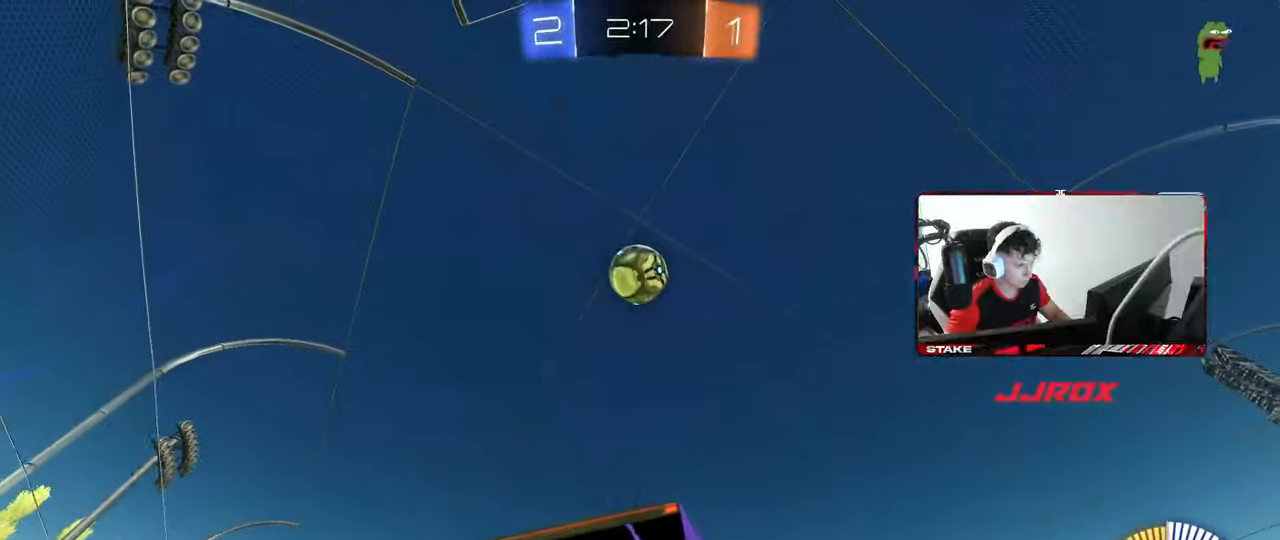
{"keys": ["d", "w"], "mouse": ["left"], "mouse_move": "still", "events": [[17, "d", "down"], [17, "mouse_left", "down"], [17, "s", "down"], [67, "shift", "down"], [117, "s", "up"], [167, "d", "up"], [167, "mouse_right", "up"], [217, "a", "down"], [217, "shift", "up"], [267, "d", "down"], [267, "w", "down"], [300, "a", "up"], [300, "d", "up"], [350, "a", "down"], [400, "a", "up"], [400, "d", "down"]]}
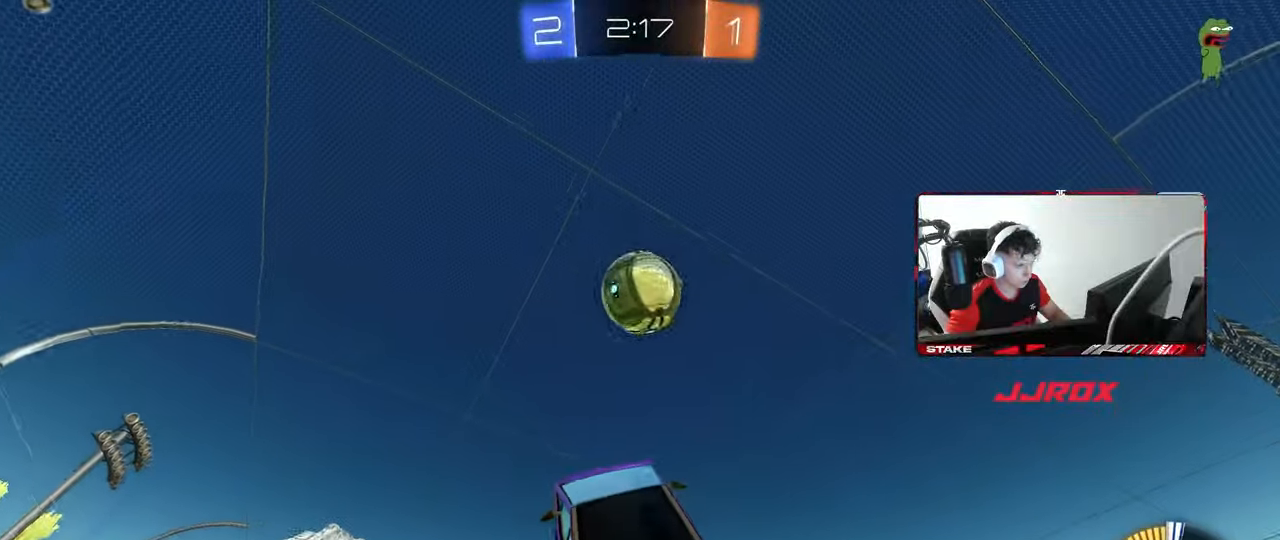
{"keys": ["d", "shift"], "mouse": ["left"], "mouse_move": "still", "events": [[33, "d", "up"], [33, "w", "up"], [83, "d", "down"], [83, "w", "down"], [183, "w", "up"], [233, "d", "up"], [367, "a", "down"], [367, "s", "down"], [467, "a", "up"], [467, "d", "down"], [467, "s", "up"], [467, "shift", "down"]]}
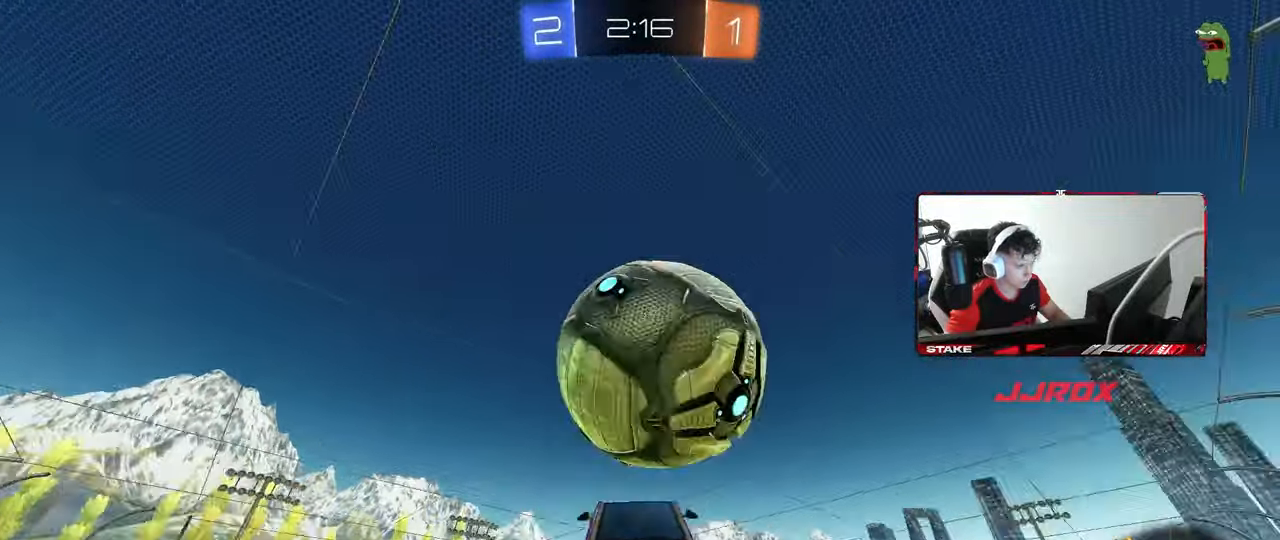
{"keys": ["d", "shift", "w"], "mouse": [], "mouse_move": "still", "events": [[17, "s", "down"], [50, "a", "down"], [150, "a", "up"], [200, "s", "up"], [300, "mouse_left", "up"], [300, "w", "down"]]}
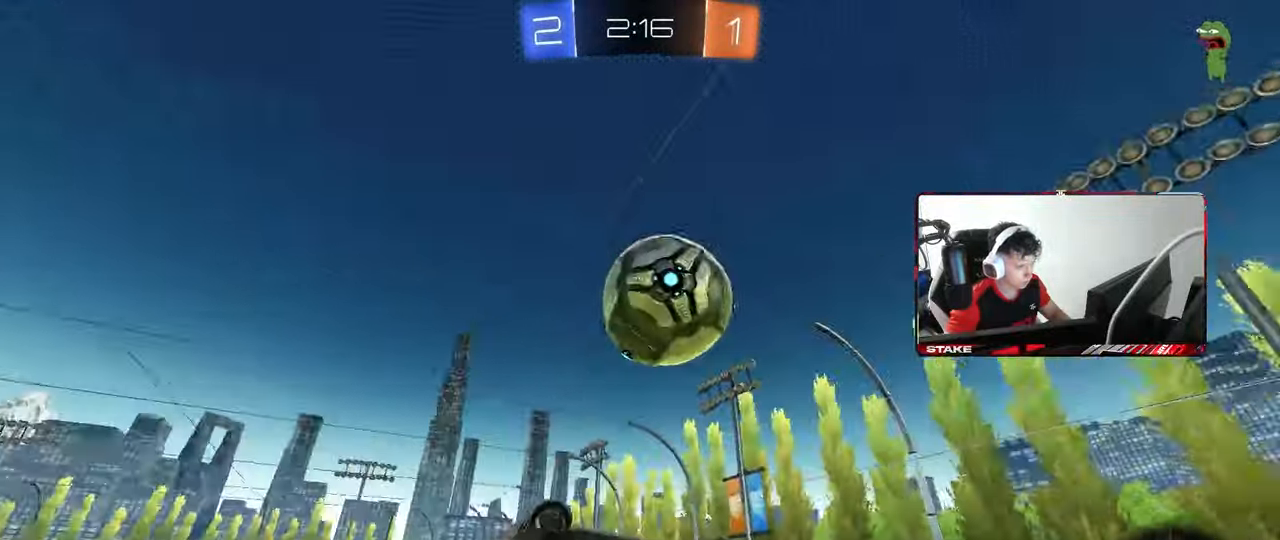
{"keys": ["a", "shift"], "mouse": ["left"], "mouse_move": "down-left", "events": [[217, "shift", "up"], [300, "mouse_left", "down"], [350, "a", "down"], [350, "d", "up"], [350, "shift", "down"], [400, "w", "up"]]}
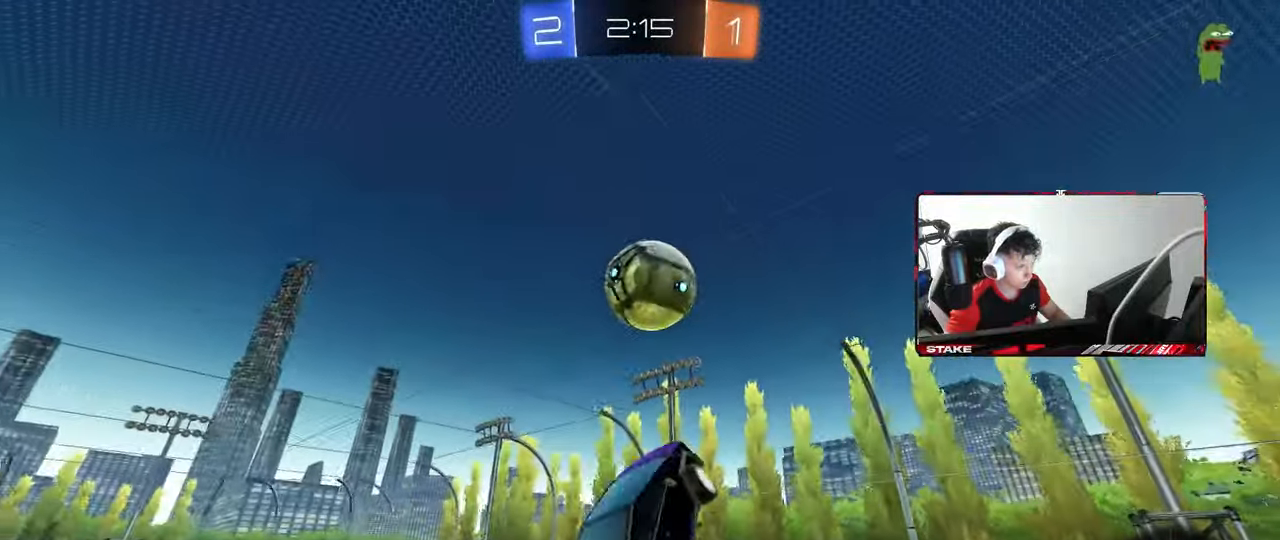
{"keys": ["d", "s"], "mouse": ["left"], "mouse_move": "still", "events": [[83, "s", "down"], [267, "d", "down"], [267, "shift", "up"], [417, "a", "up"]]}
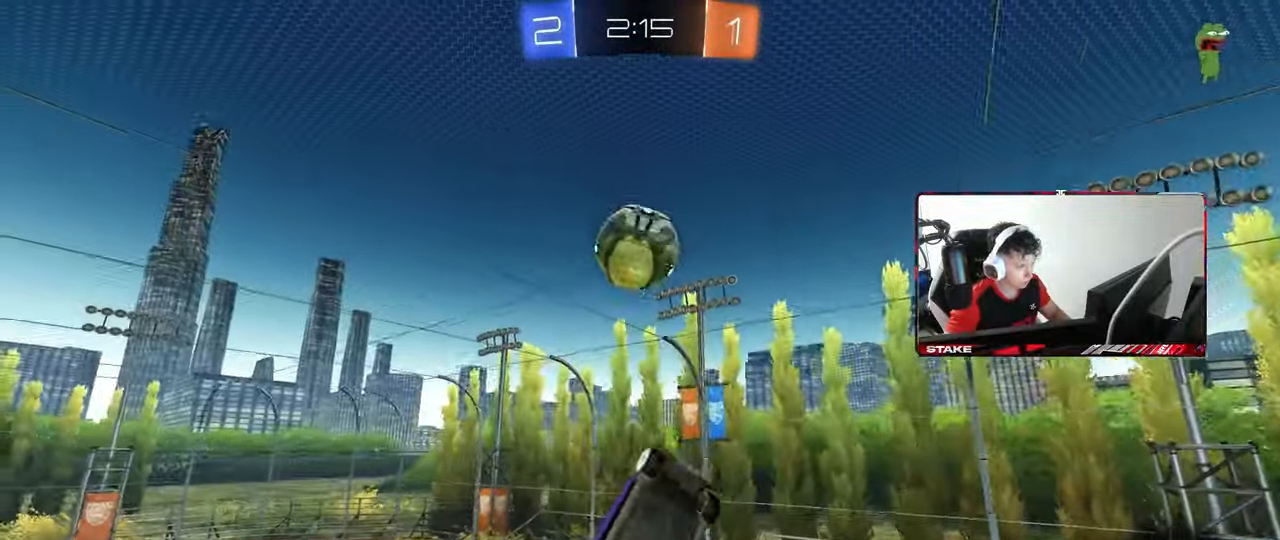
{"keys": ["a", "s"], "mouse": ["left"], "mouse_move": "still", "events": [[17, "a", "down"], [17, "d", "up"], [17, "s", "up"], [17, "shift", "down"], [150, "w", "down"], [300, "shift", "up"], [333, "w", "up"], [483, "s", "down"]]}
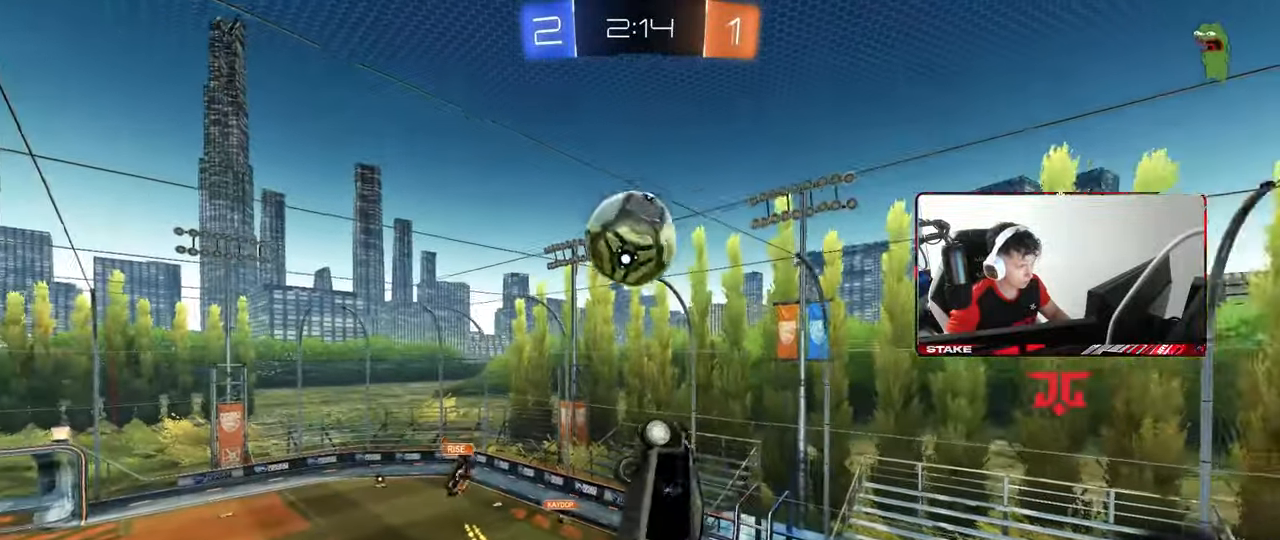
{"keys": ["d", "w"], "mouse": ["left"], "mouse_move": "down-left", "events": [[67, "shift", "down"], [117, "s", "up"], [167, "a", "up"], [167, "d", "down"], [167, "shift", "up"], [267, "w", "down"], [300, "mouse_left", "up"], [400, "mouse_left", "down"]]}
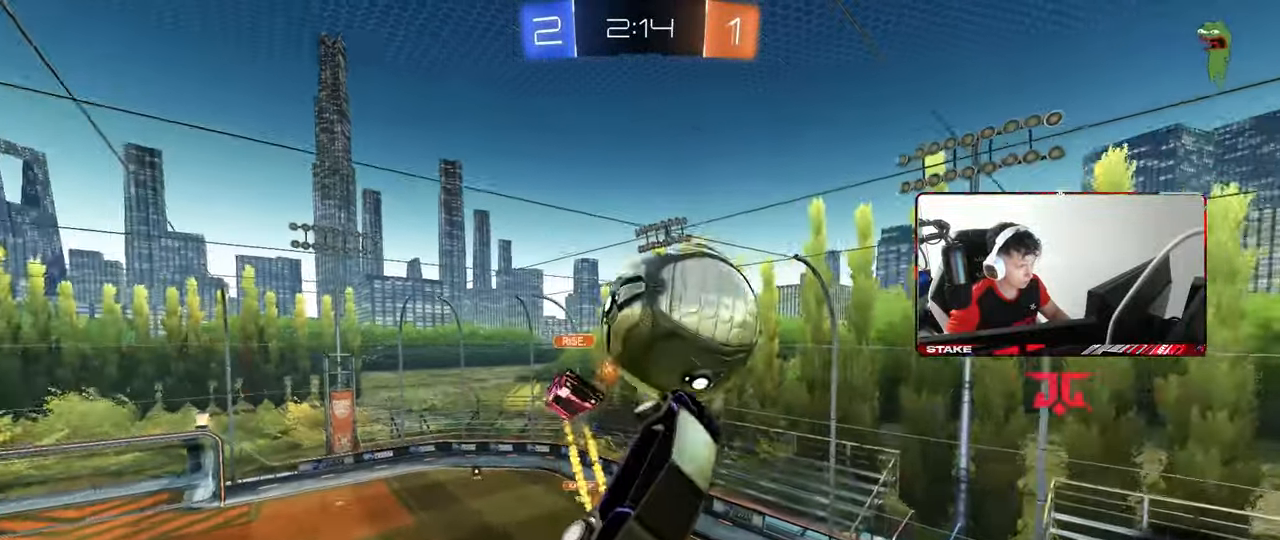
{"keys": ["a", "s", "shift"], "mouse": [], "mouse_move": "still", "events": [[50, "d", "up"], [83, "a", "down"], [133, "mouse_left", "up"], [183, "shift", "down"], [183, "w", "up"], [317, "s", "down"]]}
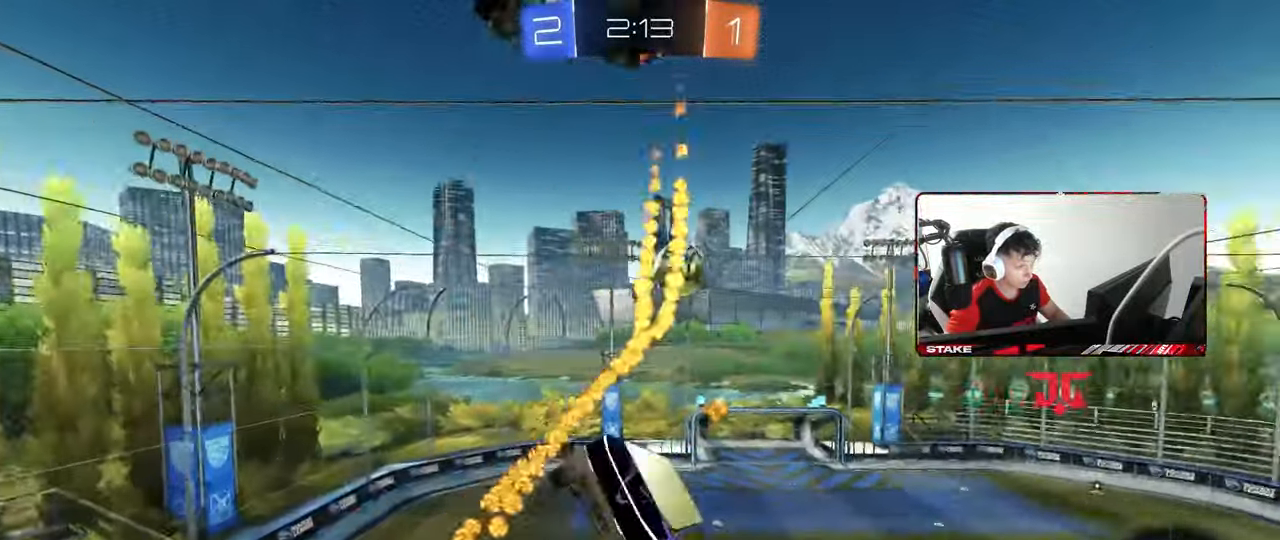
{"keys": ["a", "shift"], "mouse": [], "mouse_move": "up", "events": [[50, "shift", "up"], [250, "a", "up"], [333, "a", "down"], [383, "shift", "down"], [433, "s", "up"]]}
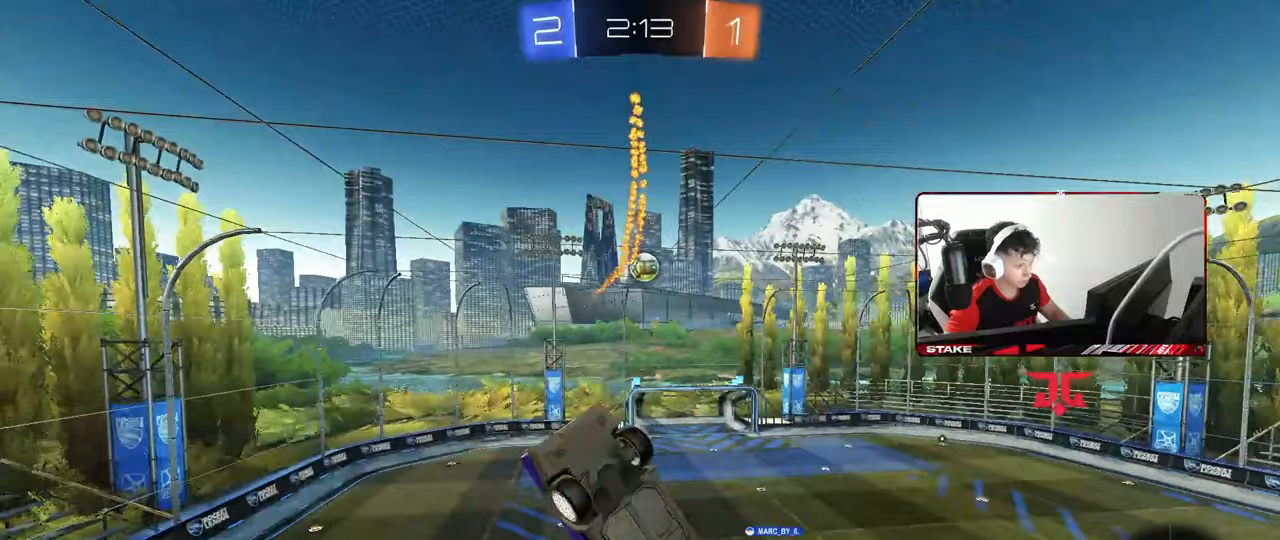
{"keys": [], "mouse": [], "mouse_move": "still", "events": [[117, "s", "down"], [267, "a", "up"], [267, "shift", "up"], [317, "s", "up"]]}
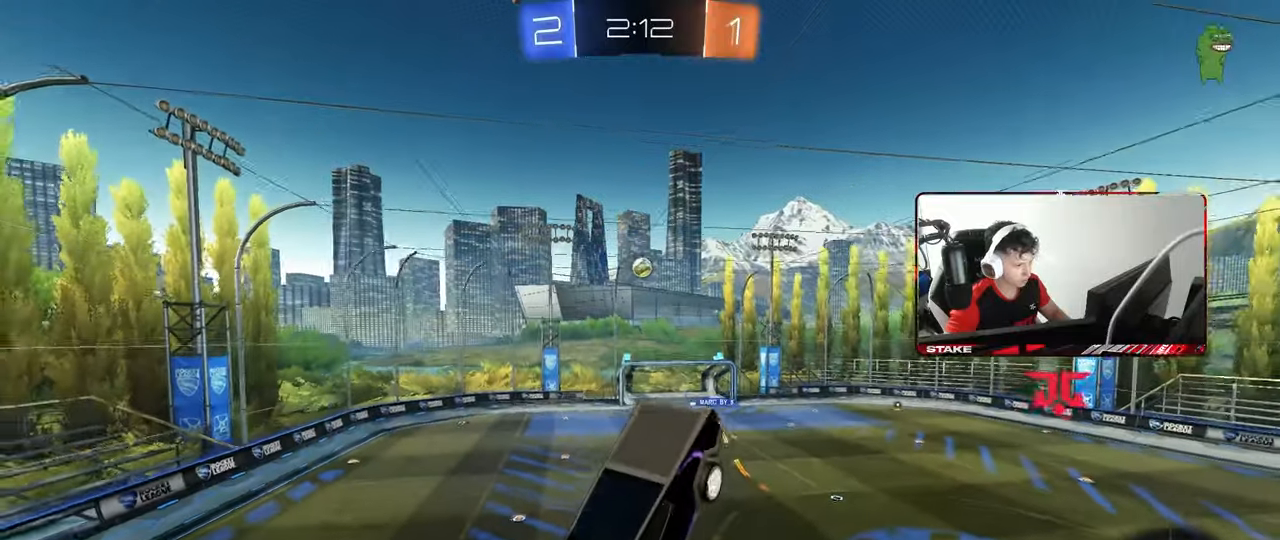
{"keys": ["a", "s"], "mouse": [], "mouse_move": "still", "events": [[367, "a", "down"], [367, "s", "down"]]}
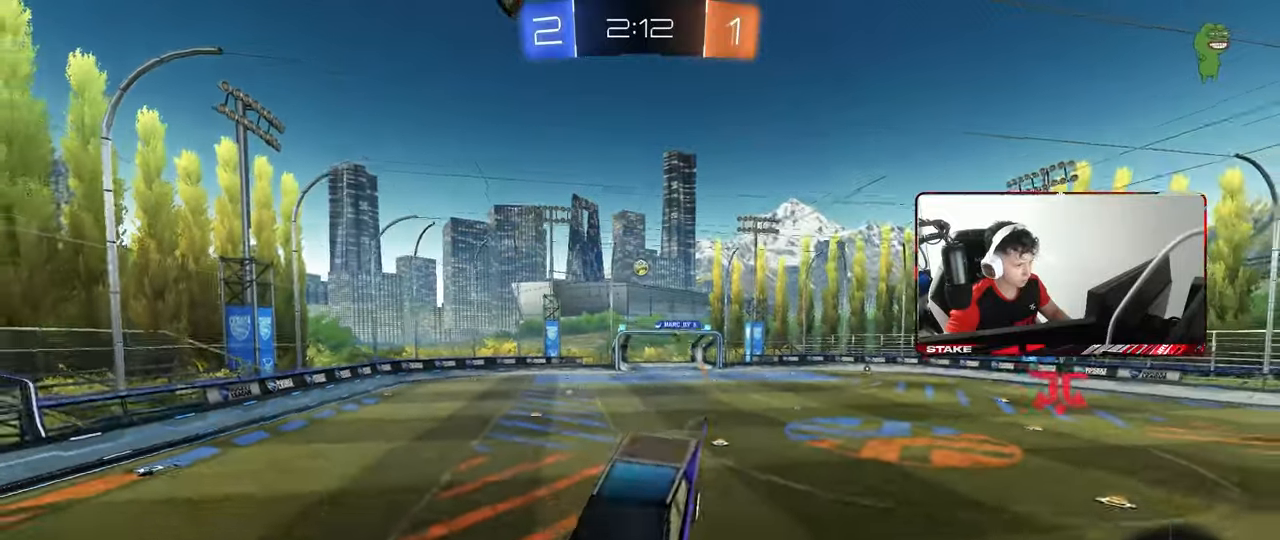
{"keys": ["a", "w"], "mouse": [], "mouse_move": "still", "events": [[17, "a", "up"], [17, "s", "up"], [200, "w", "down"], [250, "a", "down"]]}
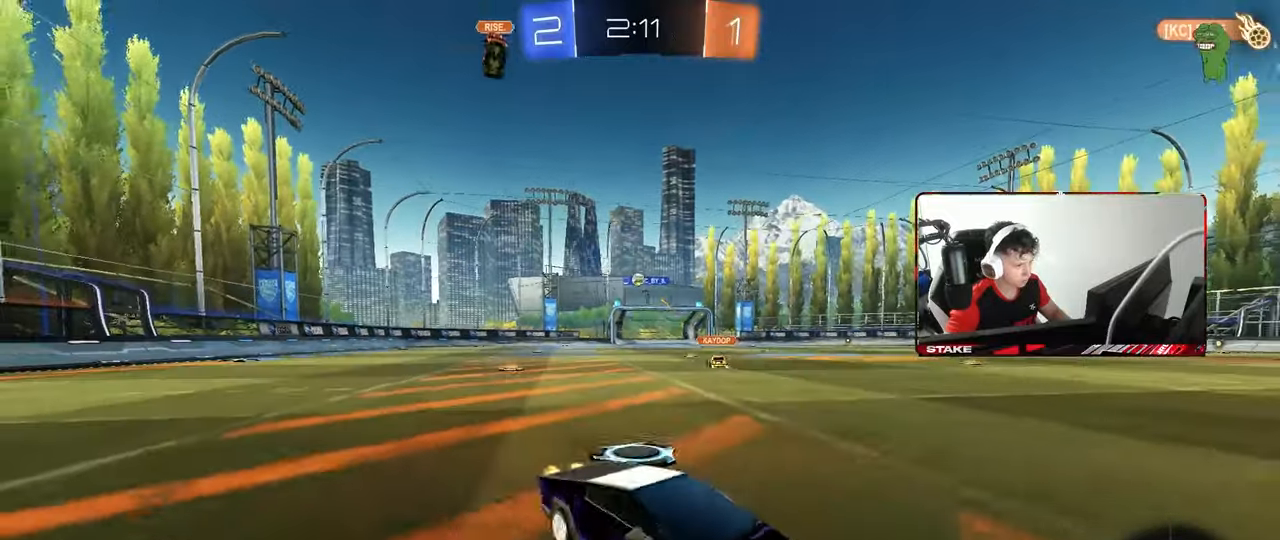
{"keys": ["a", "w"], "mouse": [], "mouse_move": "still", "events": []}
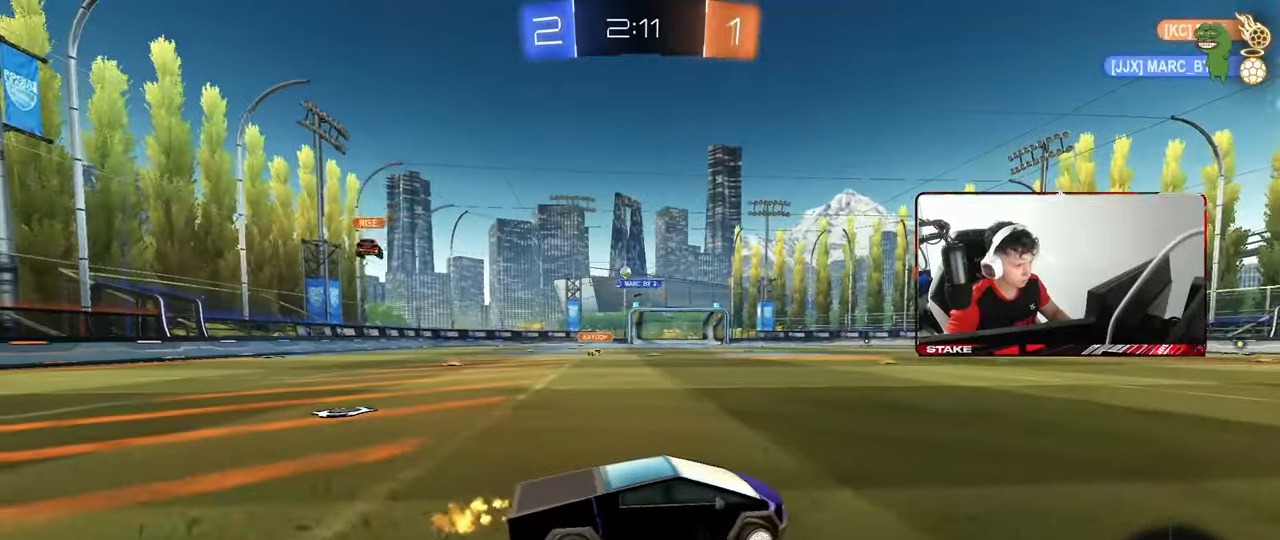
{"keys": ["w"], "mouse": [], "mouse_move": "up-right", "events": [[50, "a", "up"], [133, "a", "down"], [367, "a", "up"]]}
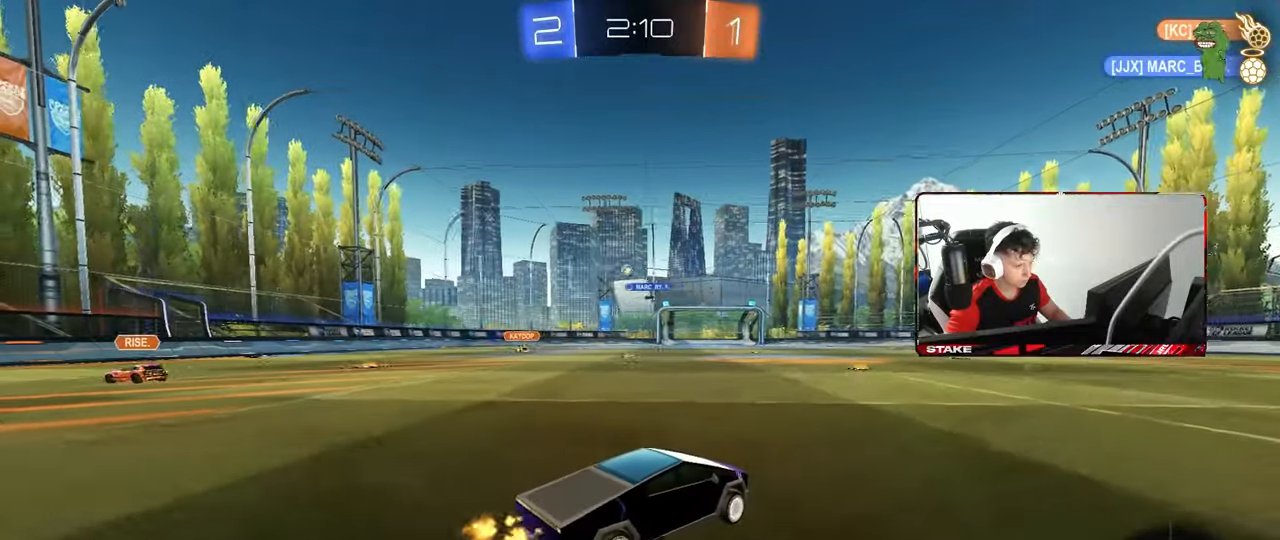
{"keys": ["a", "w"], "mouse": [], "mouse_move": "still", "events": [[383, "a", "down"]]}
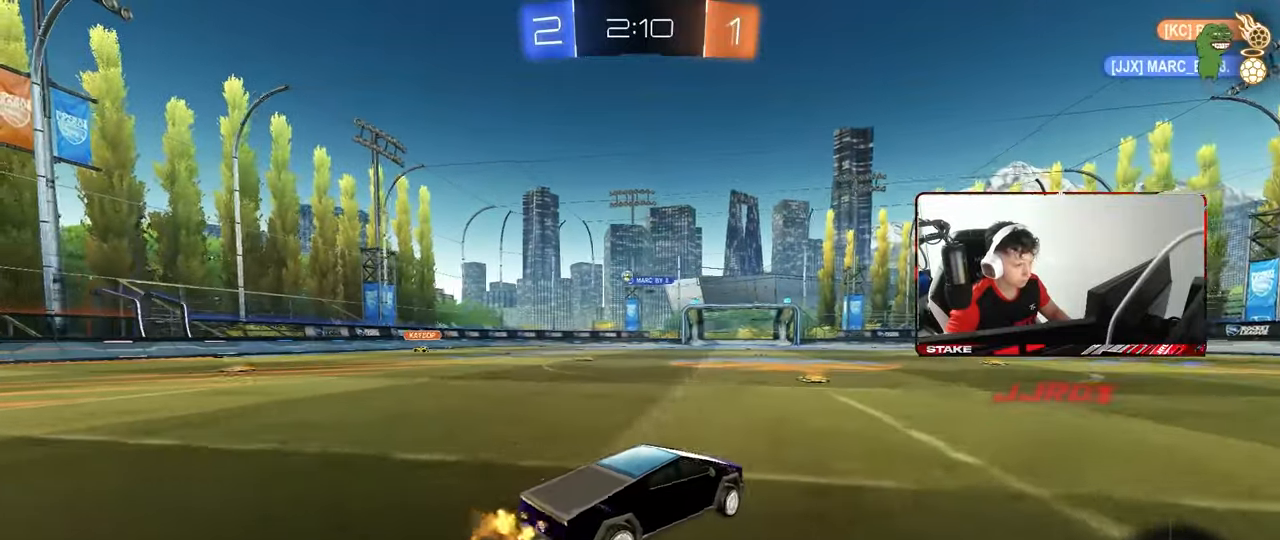
{"keys": ["a", "s", "shift"], "mouse": ["right"], "mouse_move": "down", "events": [[117, "a", "up"], [117, "mouse_left", "down"], [300, "d", "down"], [300, "mouse_right", "down"], [350, "a", "down"], [350, "d", "up"], [350, "shift", "down"], [400, "mouse_right", "up"], [450, "mouse_right", "down"], [450, "s", "down"], [450, "w", "up"], [500, "mouse_left", "up"]]}
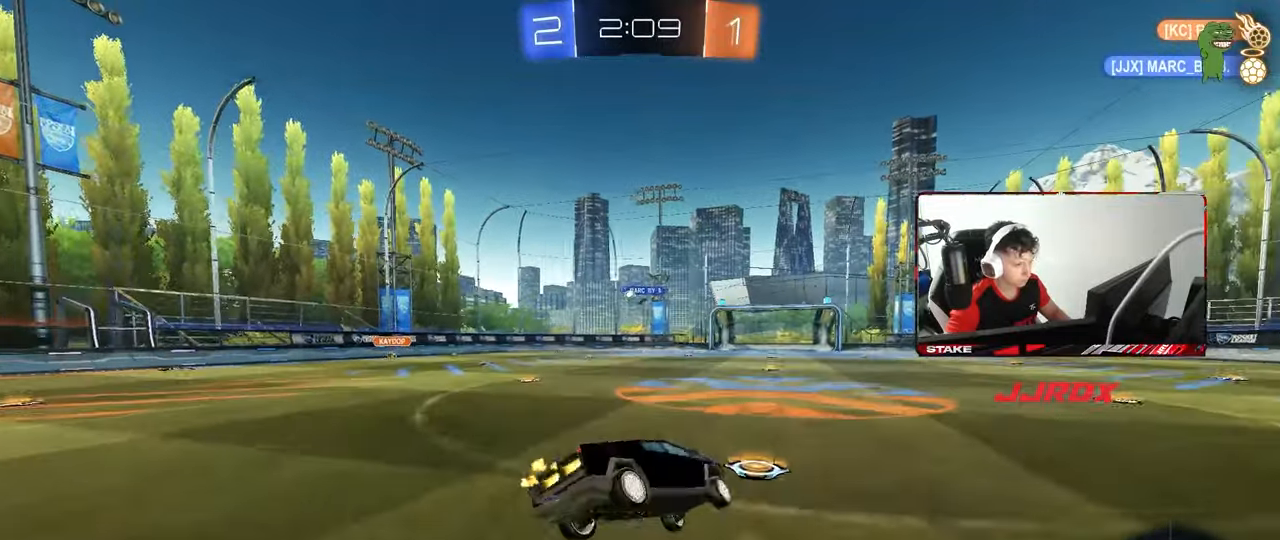
{"keys": ["a", "shift"], "mouse": [], "mouse_move": "still", "events": [[83, "mouse_right", "up"], [367, "s", "up"]]}
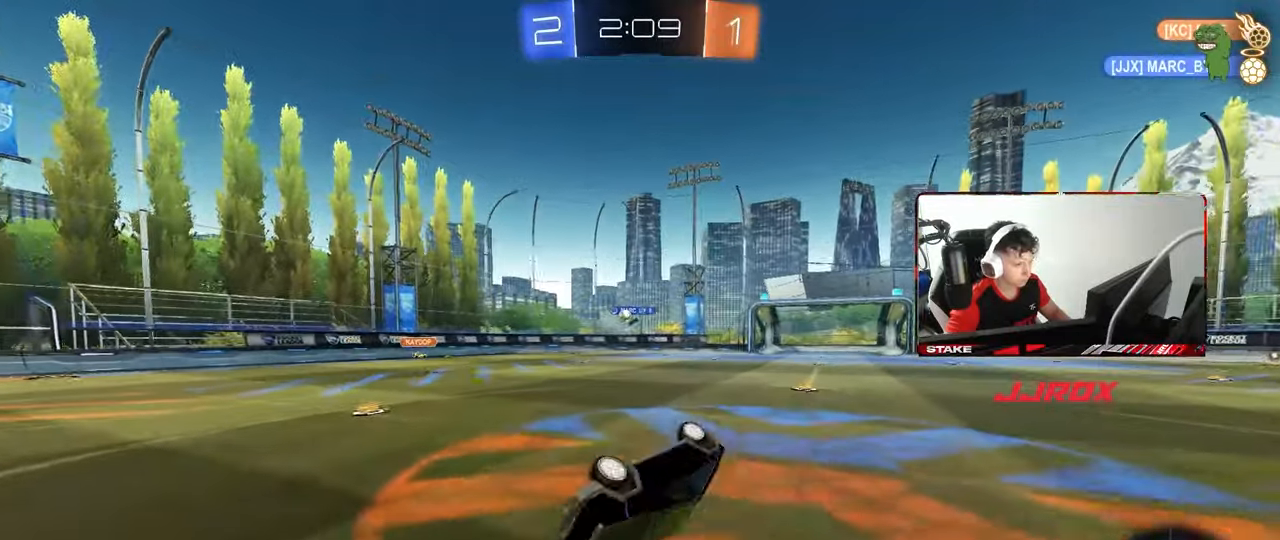
{"keys": ["w"], "mouse": [], "mouse_move": "still", "events": [[17, "s", "down"], [200, "shift", "up"], [250, "s", "up"], [300, "a", "up"], [433, "w", "down"]]}
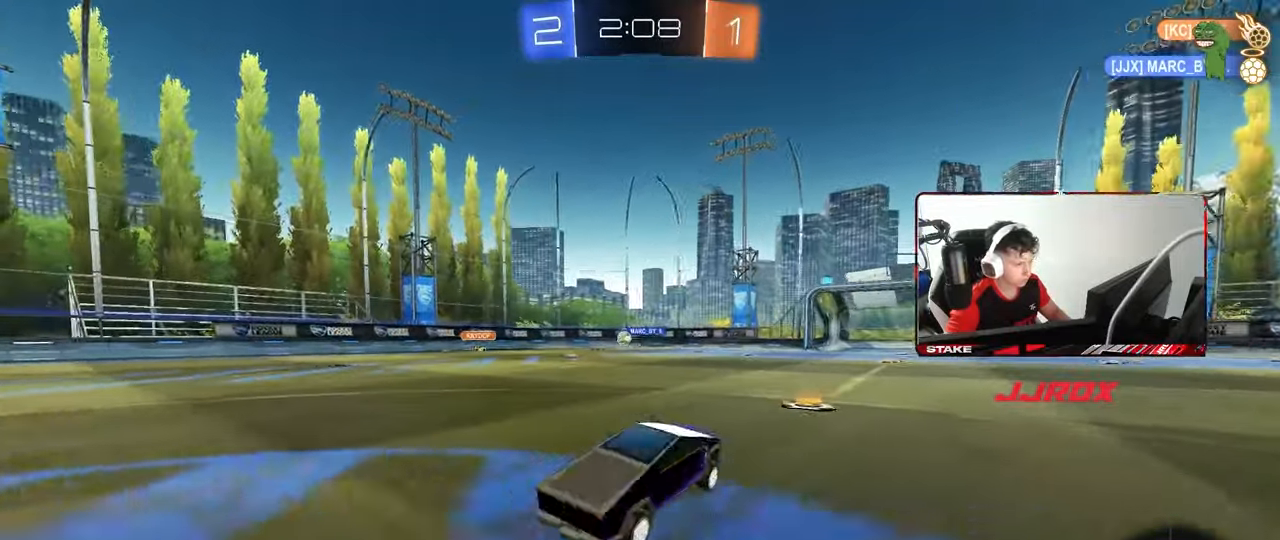
{"keys": [], "mouse": [], "mouse_move": "still", "events": [[67, "a", "down"], [117, "mouse_right", "down"], [167, "a", "up"], [167, "d", "down"], [167, "mouse_right", "up"], [167, "w", "up"], [350, "d", "up"]]}
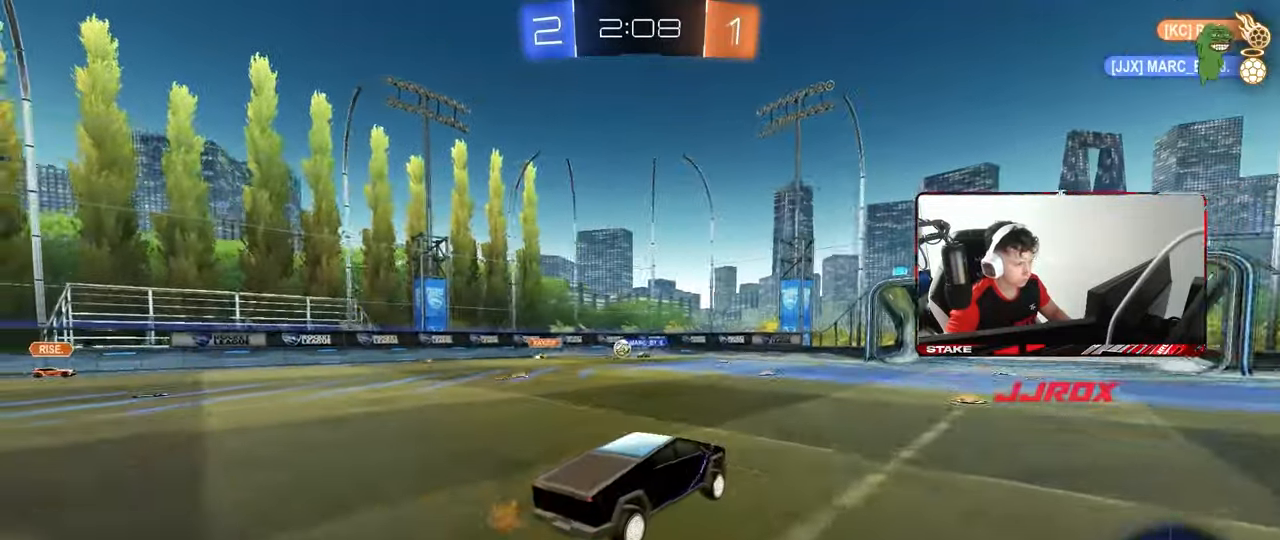
{"keys": [], "mouse": [], "mouse_move": "still", "events": [[33, "a", "down"], [33, "s", "down"], [83, "d", "down"], [133, "a", "up"], [183, "s", "up"], [283, "d", "up"]]}
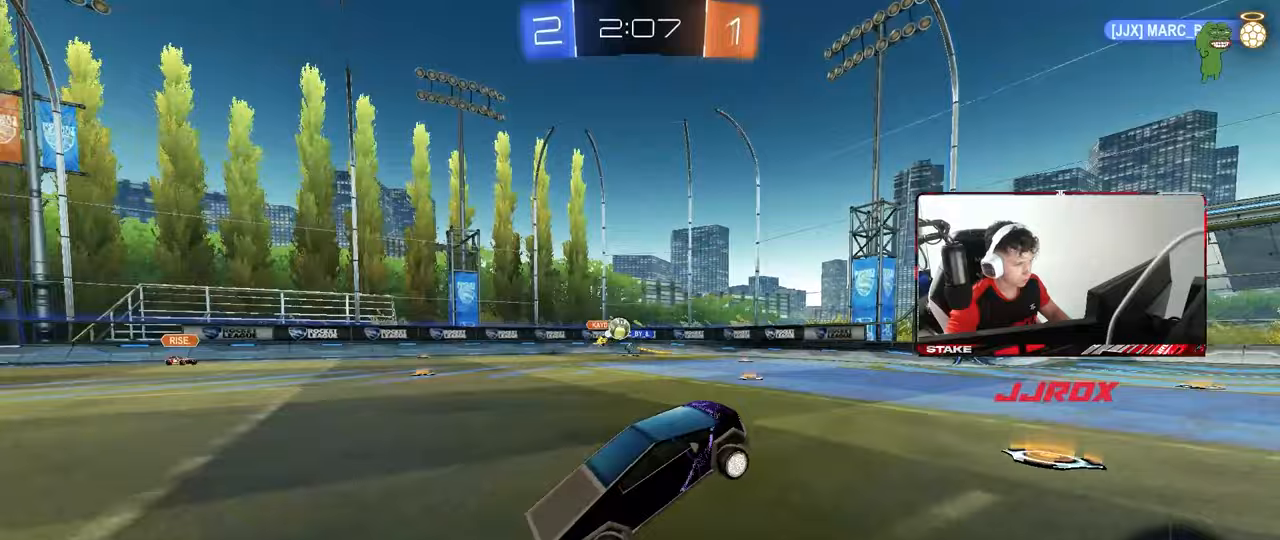
{"keys": ["d"], "mouse": [], "mouse_move": "still", "events": [[50, "w", "down"], [100, "mouse_right", "down"], [200, "a", "down"], [250, "mouse_right", "up"], [333, "a", "up"], [333, "d", "down"], [333, "w", "up"]]}
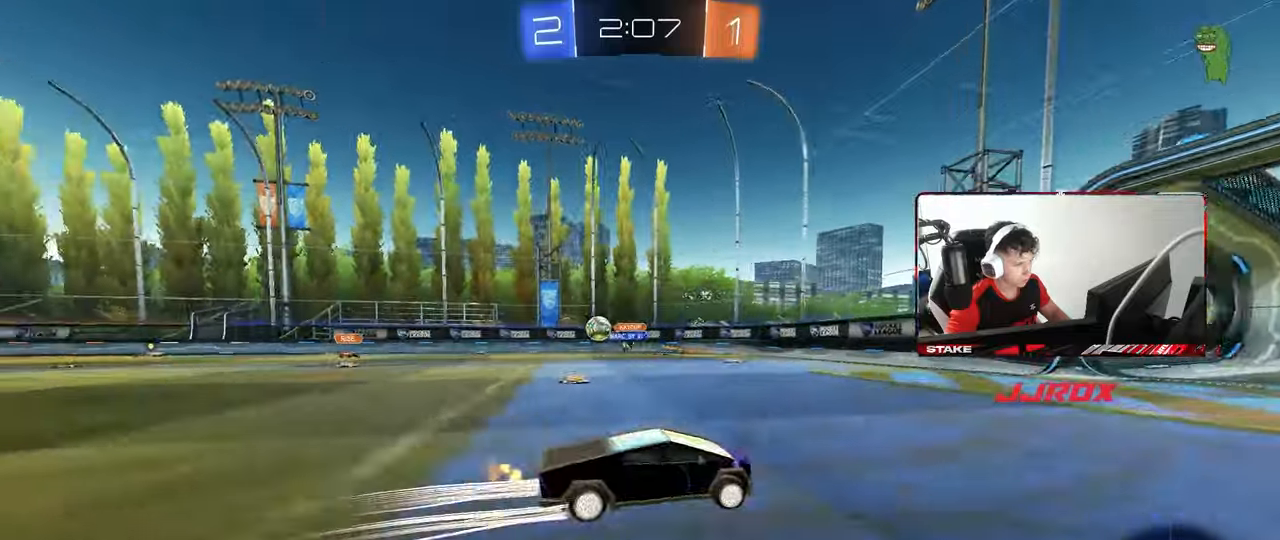
{"keys": ["a", "shift"], "mouse": [], "mouse_move": "still", "events": [[33, "w", "down"], [67, "w", "up"], [117, "a", "down"], [117, "s", "down"], [167, "d", "up"], [400, "s", "up"], [500, "shift", "down"]]}
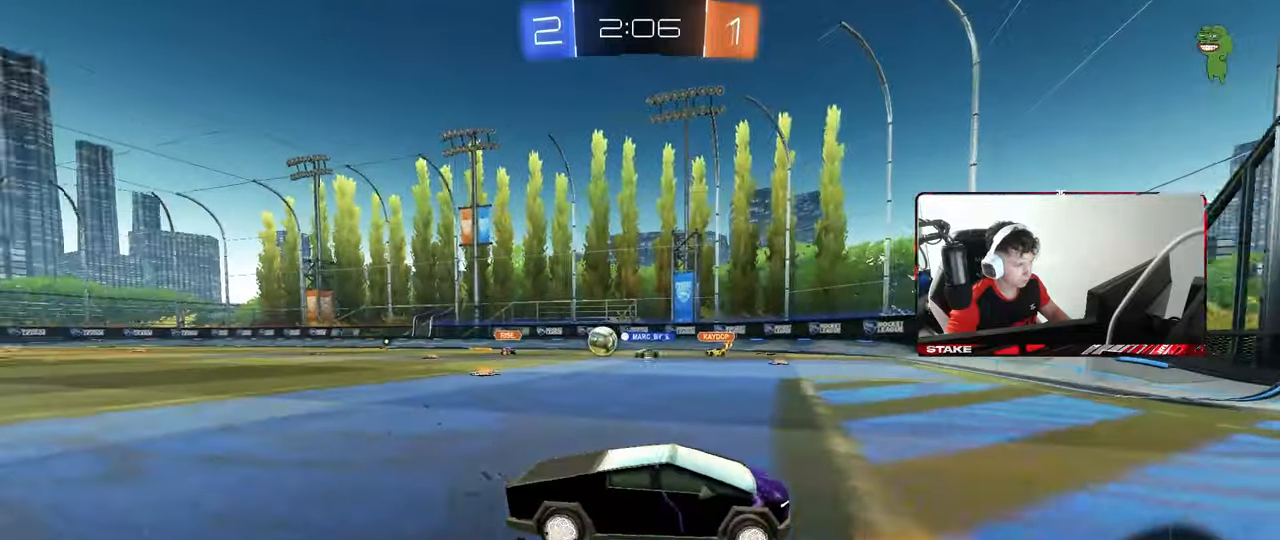
{"keys": ["a", "w"], "mouse": [], "mouse_move": "still", "events": [[50, "a", "up"], [50, "shift", "up"], [183, "a", "down"], [233, "w", "down"], [283, "shift", "down"], [417, "shift", "up"]]}
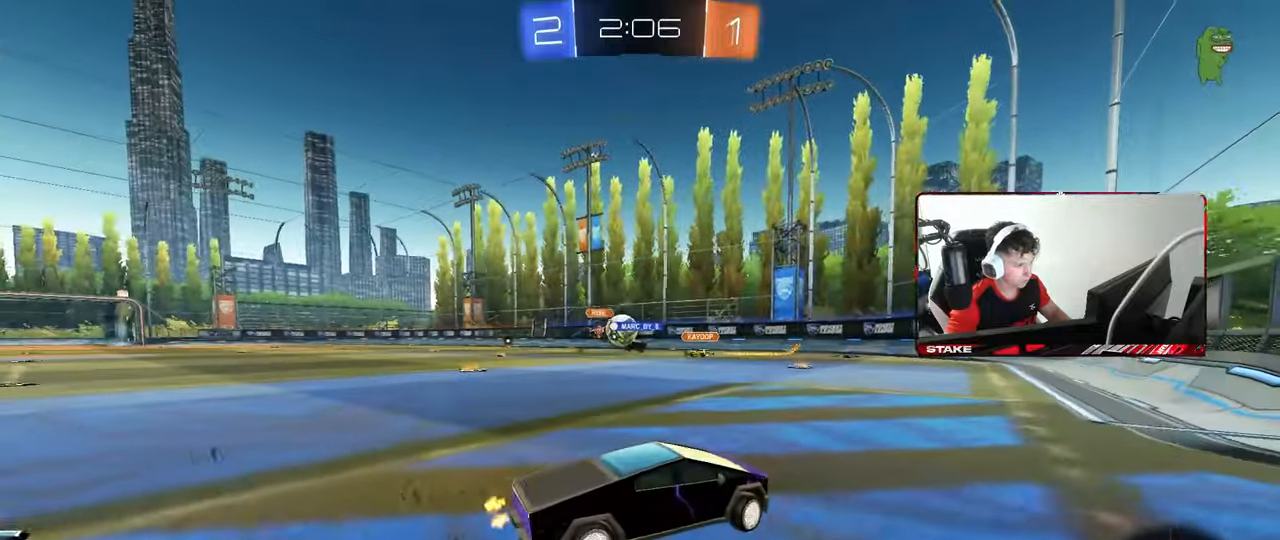
{"keys": ["w"], "mouse": [], "mouse_move": "down-left", "events": [[100, "shift", "down"], [150, "shift", "up"], [200, "a", "up"], [200, "d", "down"], [333, "d", "up"], [333, "mouse_left", "down"], [483, "mouse_left", "up"]]}
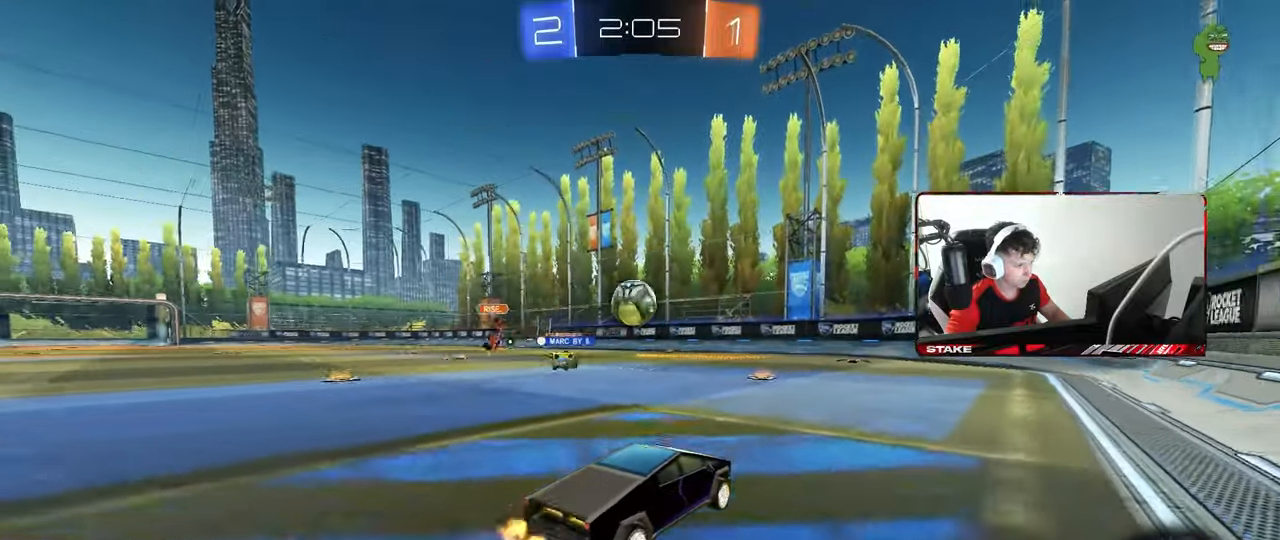
{"keys": [], "mouse": [], "mouse_move": "still", "events": [[67, "a", "down"], [117, "a", "up"], [117, "w", "up"], [300, "a", "down"], [350, "a", "up"]]}
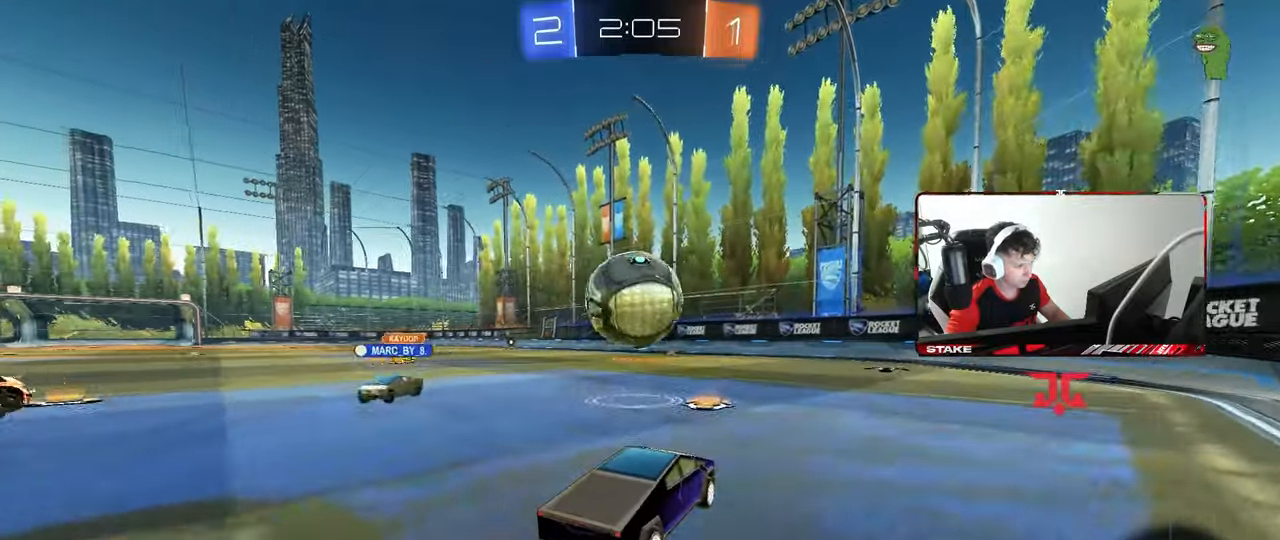
{"keys": ["d", "w"], "mouse": [], "mouse_move": "still", "events": [[83, "d", "down"], [133, "a", "down"], [133, "d", "up"], [183, "w", "down"], [233, "mouse_left", "down"], [283, "a", "up"], [283, "d", "down"], [417, "mouse_left", "up"]]}
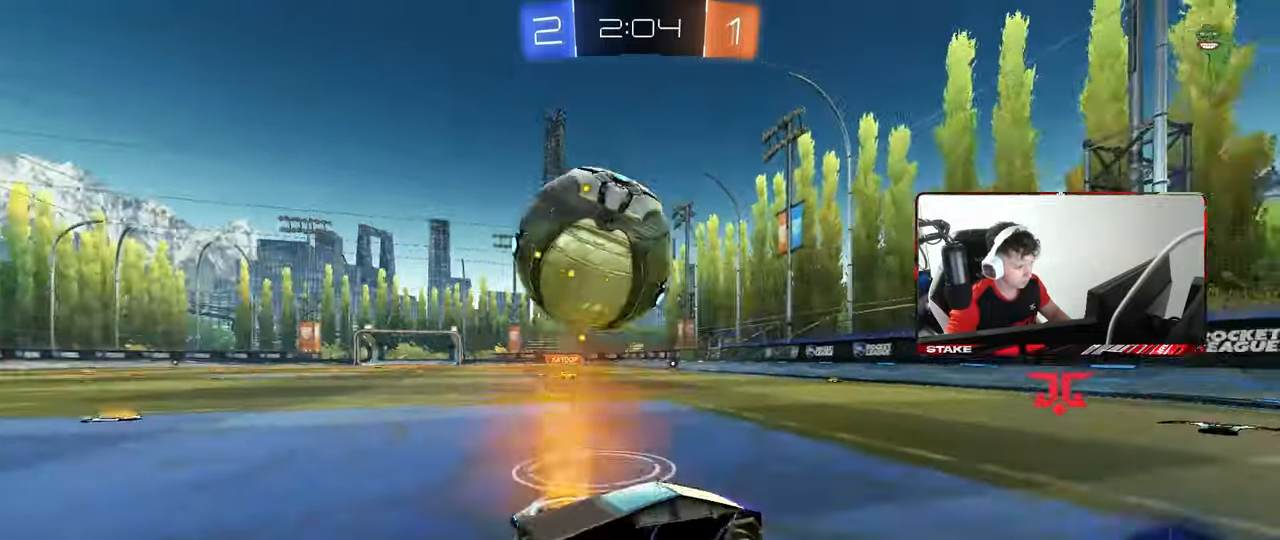
{"keys": [], "mouse": [], "mouse_move": "still", "events": [[67, "d", "up"], [100, "a", "down"], [100, "mouse_left", "down"], [283, "mouse_left", "up"], [433, "a", "up"], [433, "w", "up"]]}